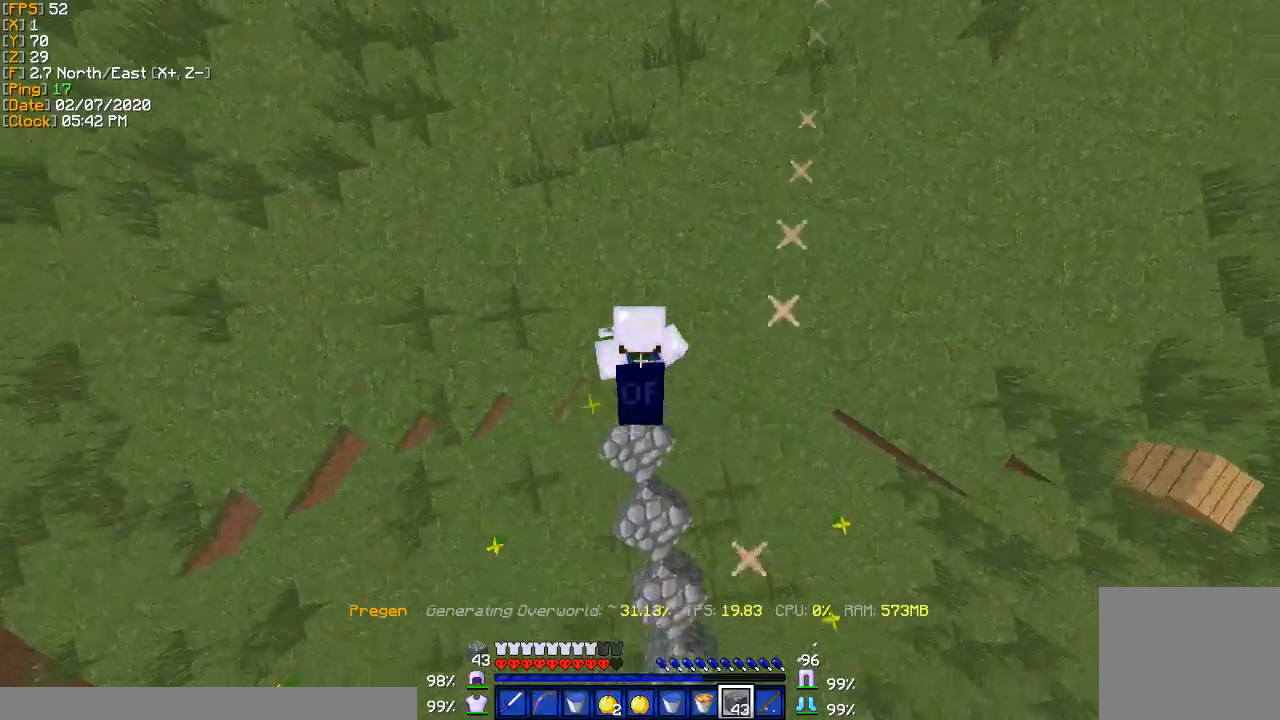
Gameplay with keyboard; each line is a JSON object with the keys held at the frame after it. "events" lists presses ("down") and releases ("up") of "a", "d", "s" and "w" between this image and that frame as [ms after this image, input, new state], when the widget could be followed in between. No other keys are recorded. Mouse input is not recorded.
{"keys": ["w"], "events": []}
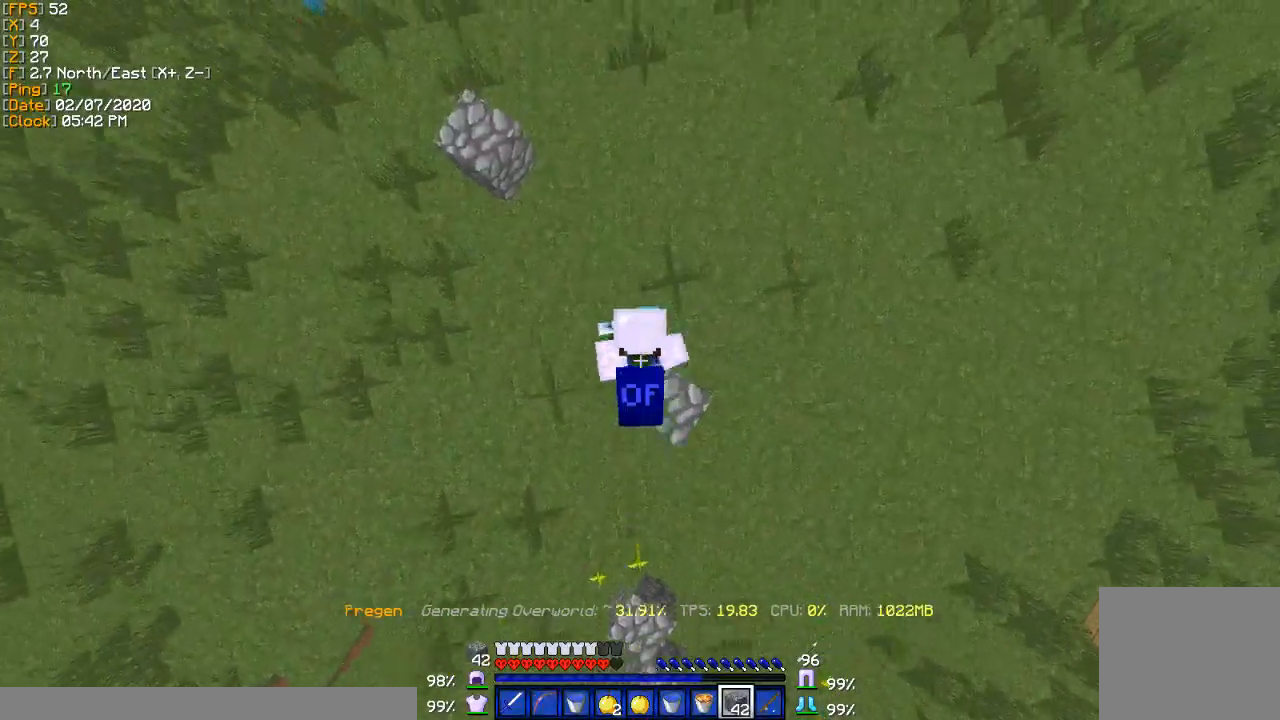
{"keys": ["w"], "events": []}
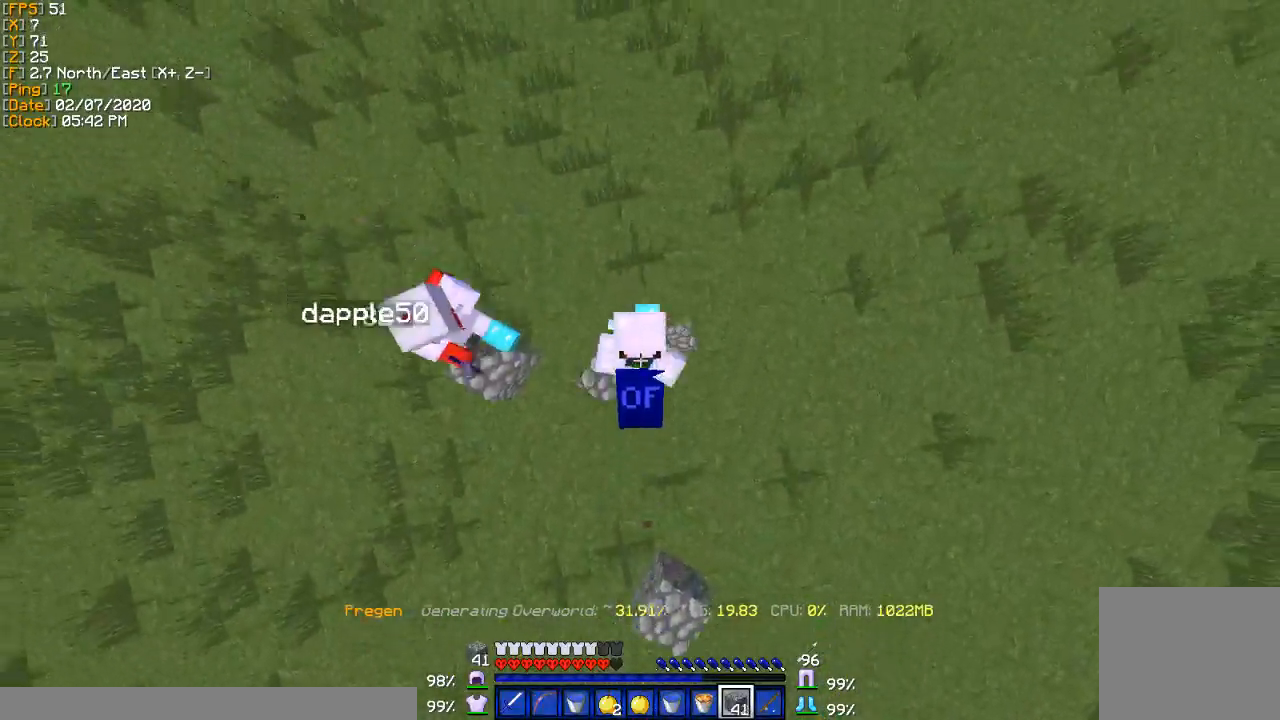
{"keys": ["w"], "events": []}
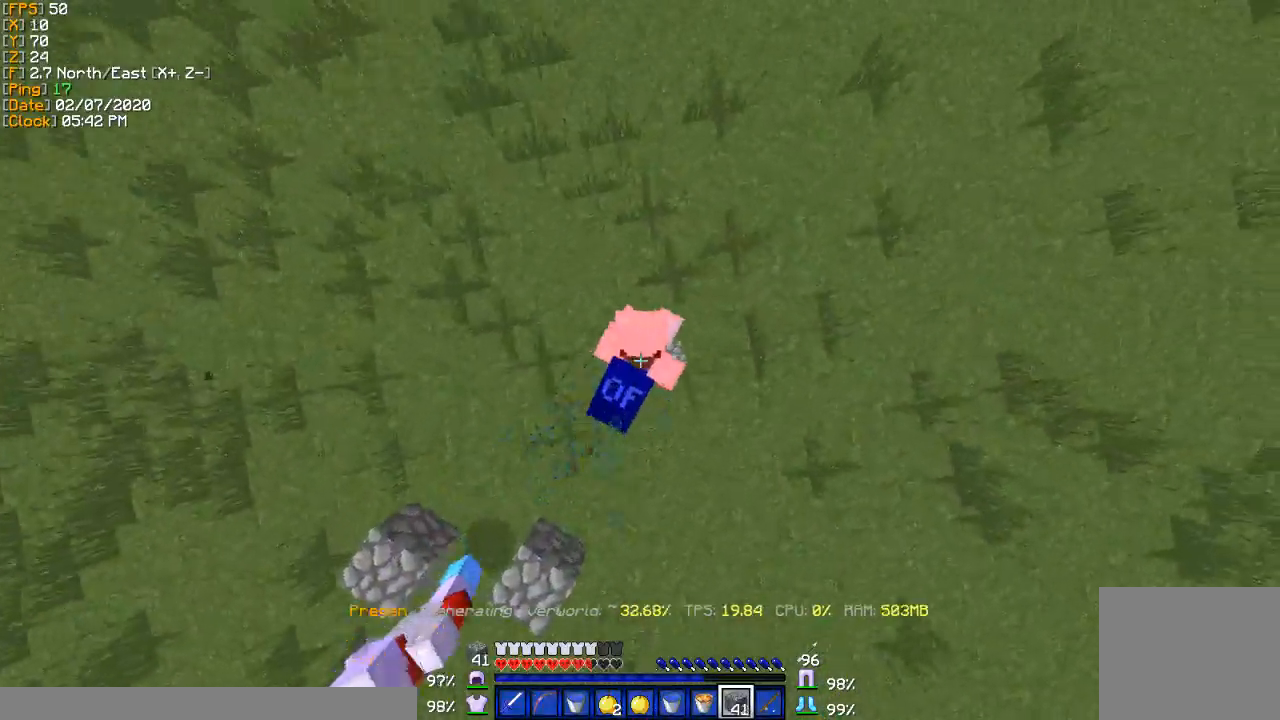
{"keys": ["w"], "events": [[167, "d", "down"], [301, "d", "up"]]}
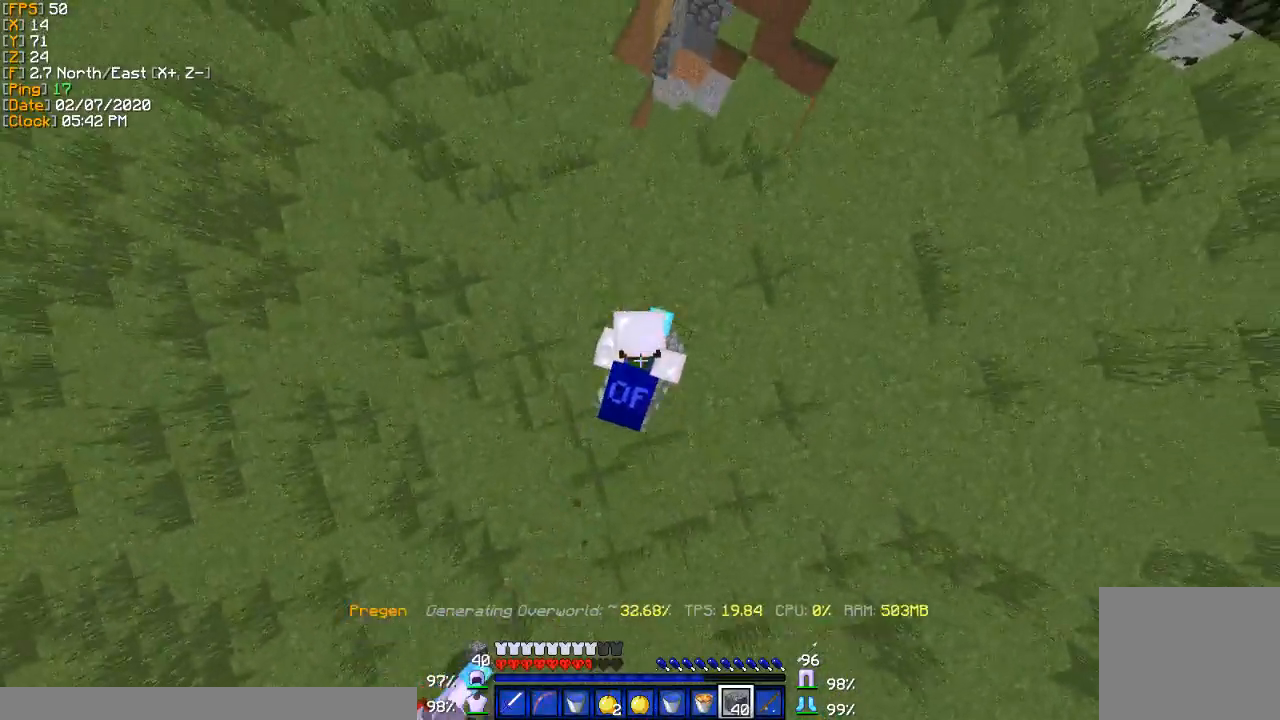
{"keys": ["w"], "events": []}
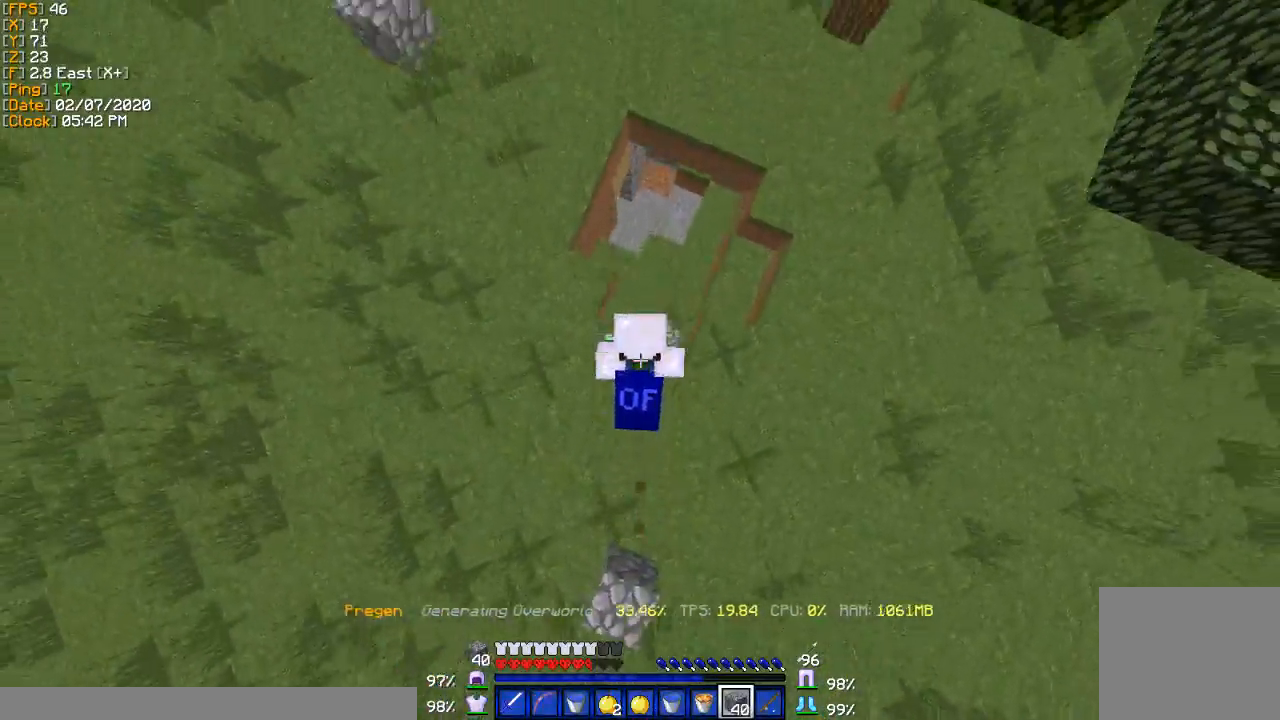
{"keys": ["w"], "events": [[34, "a", "down"], [501, "a", "up"]]}
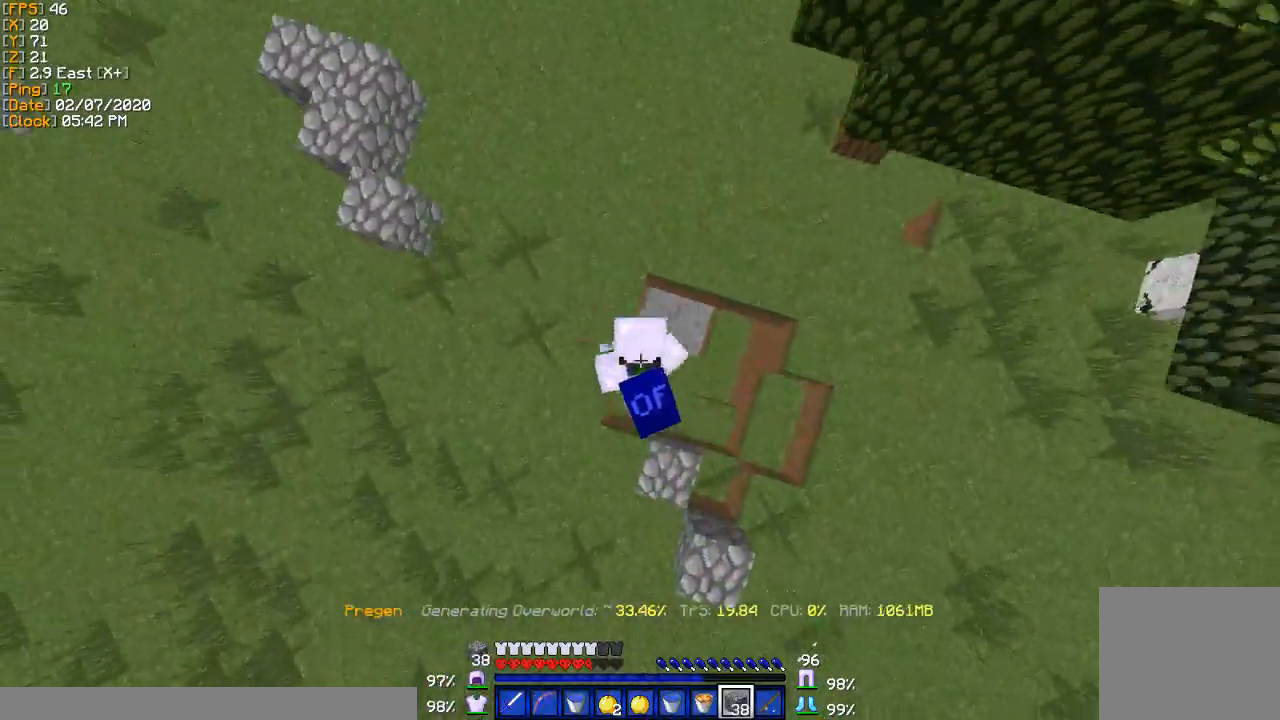
{"keys": ["w"], "events": []}
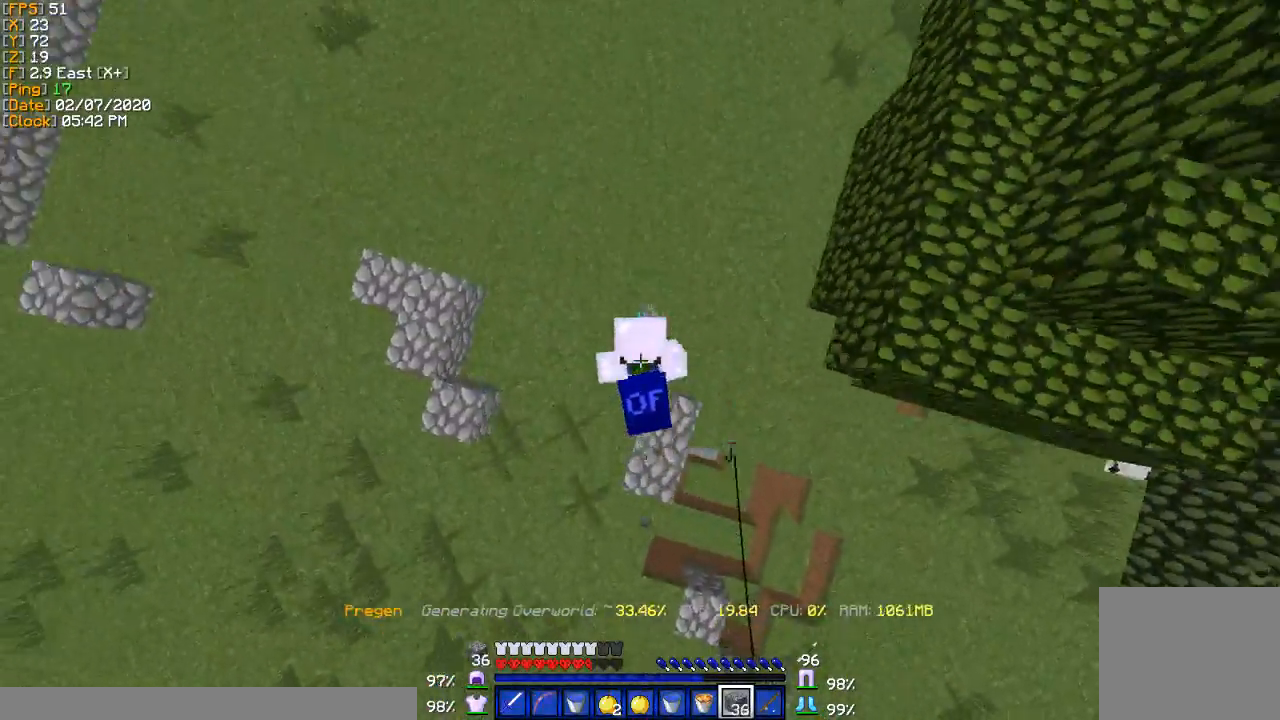
{"keys": ["w"], "events": []}
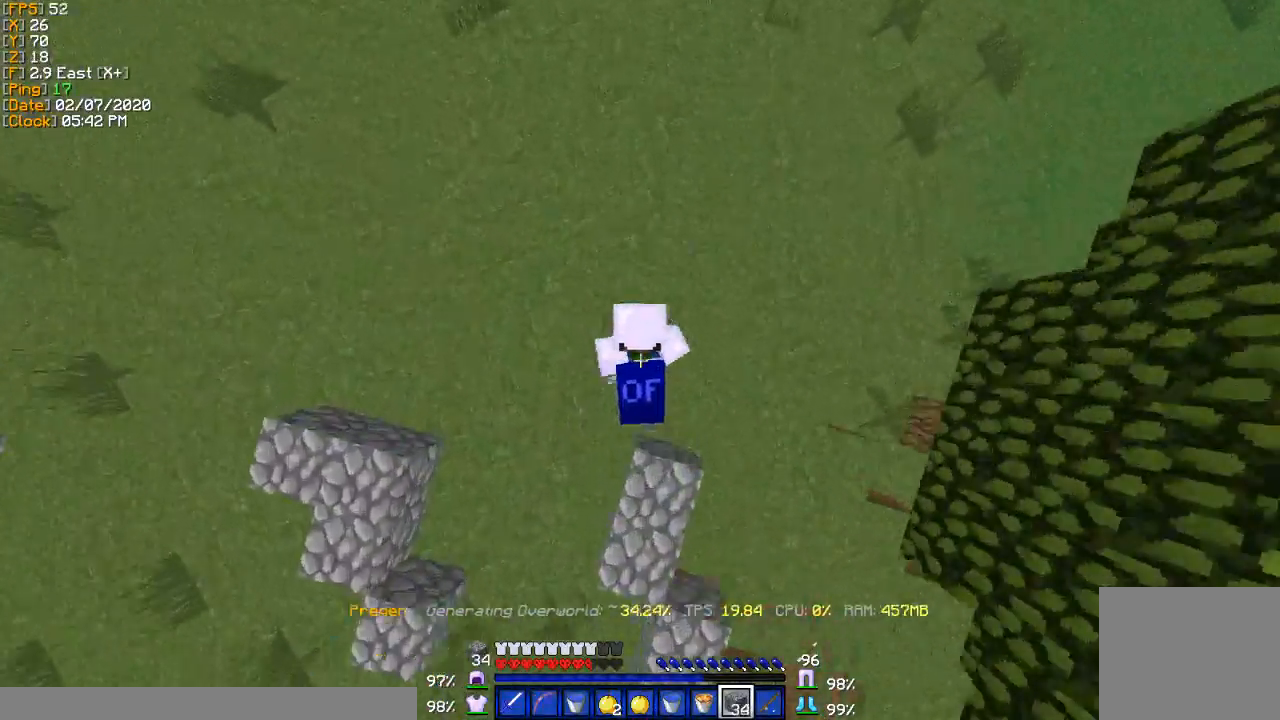
{"keys": ["w"], "events": []}
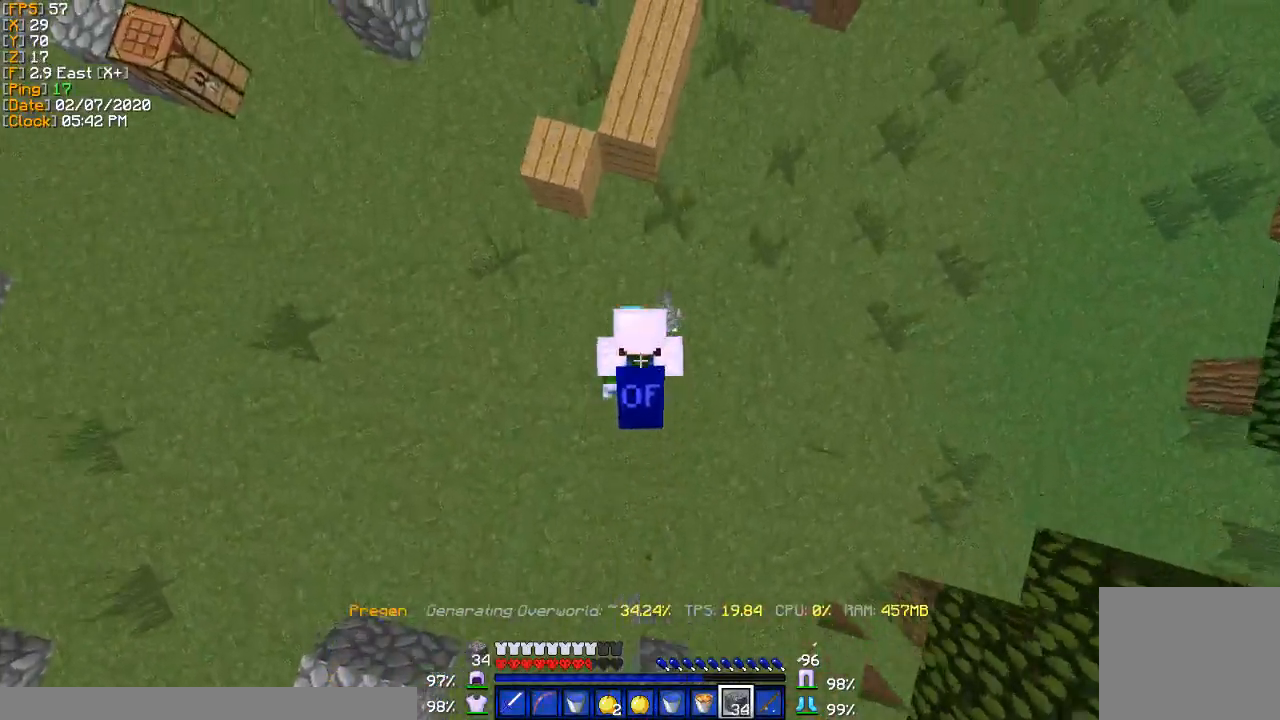
{"keys": ["w"], "events": []}
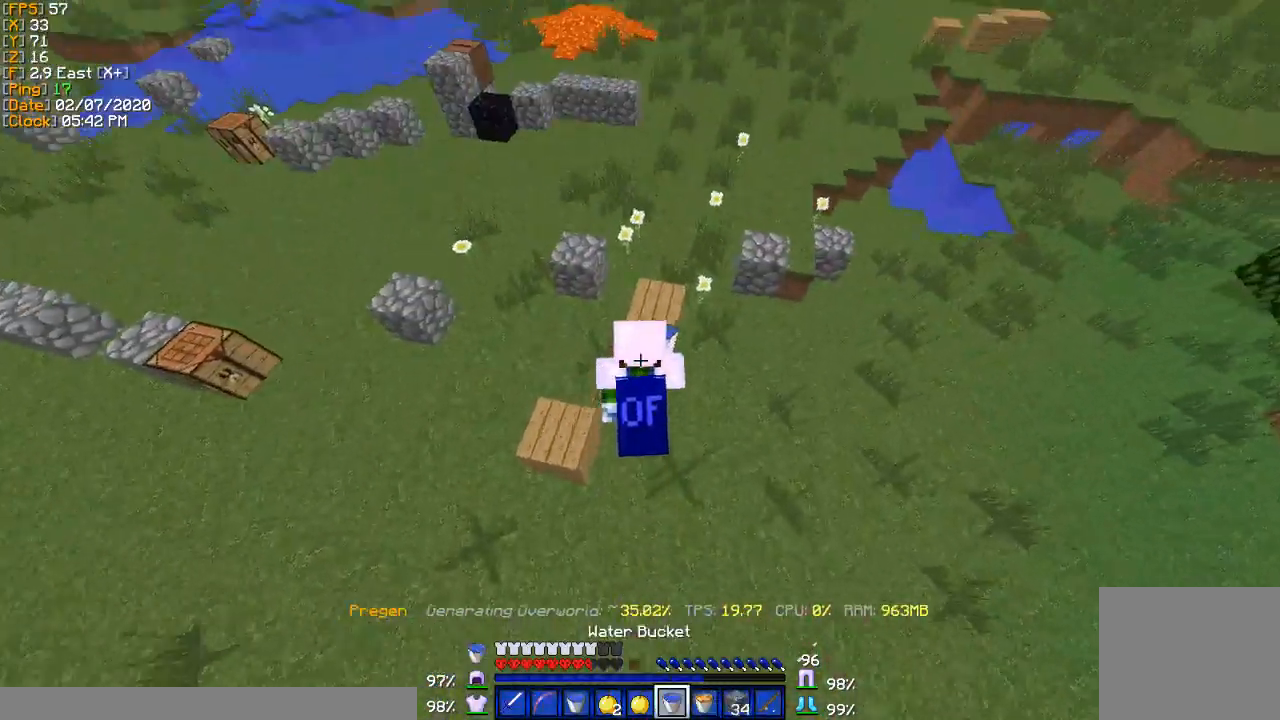
{"keys": ["w"], "events": []}
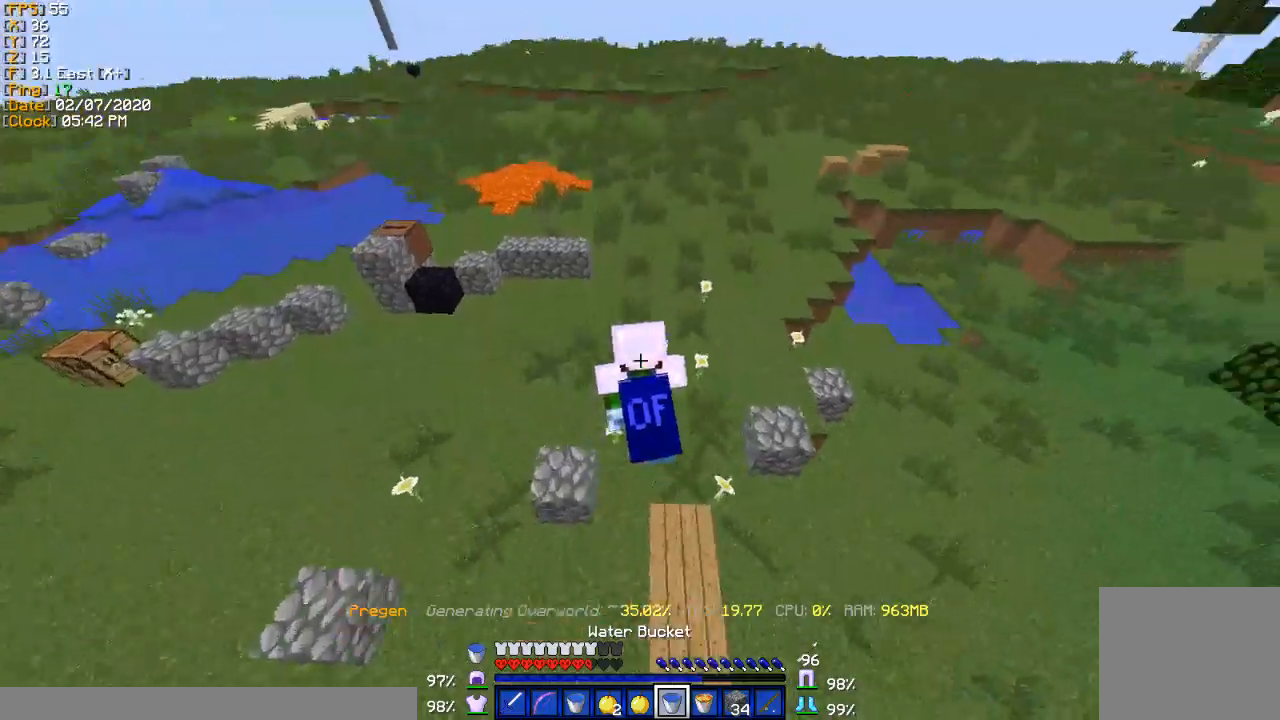
{"keys": ["w"], "events": []}
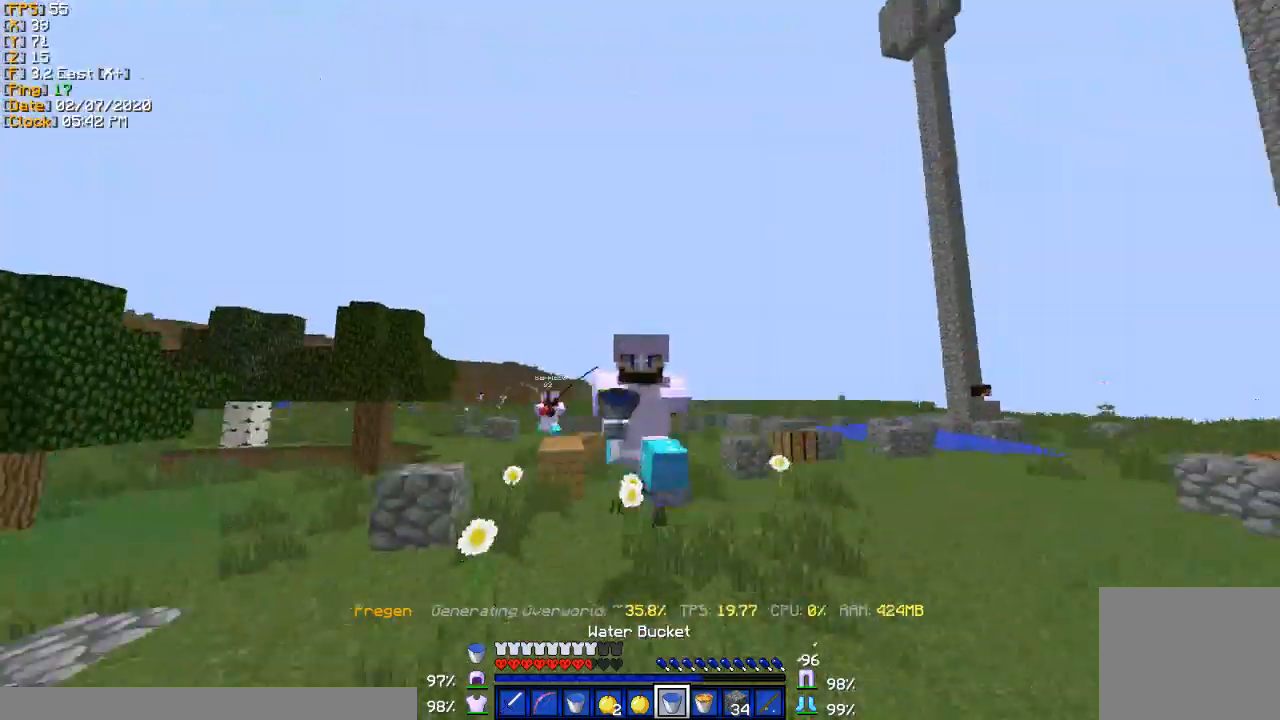
{"keys": ["w"], "events": []}
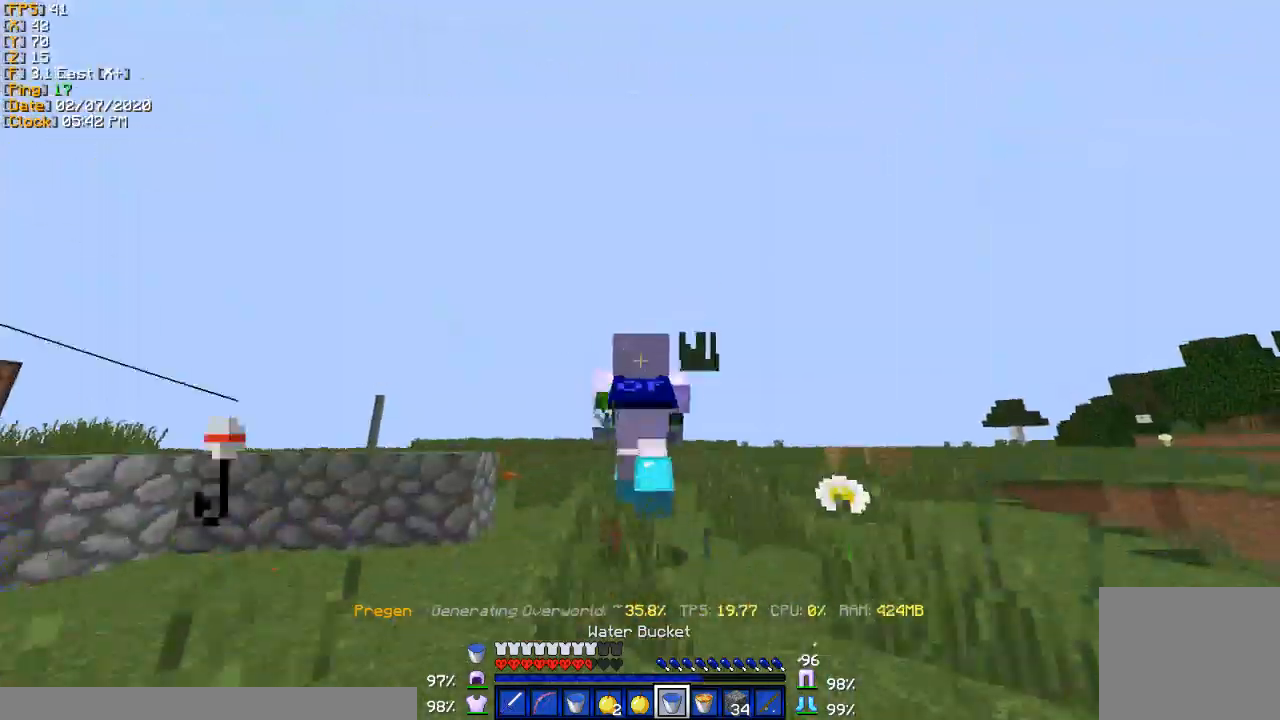
{"keys": ["w"], "events": []}
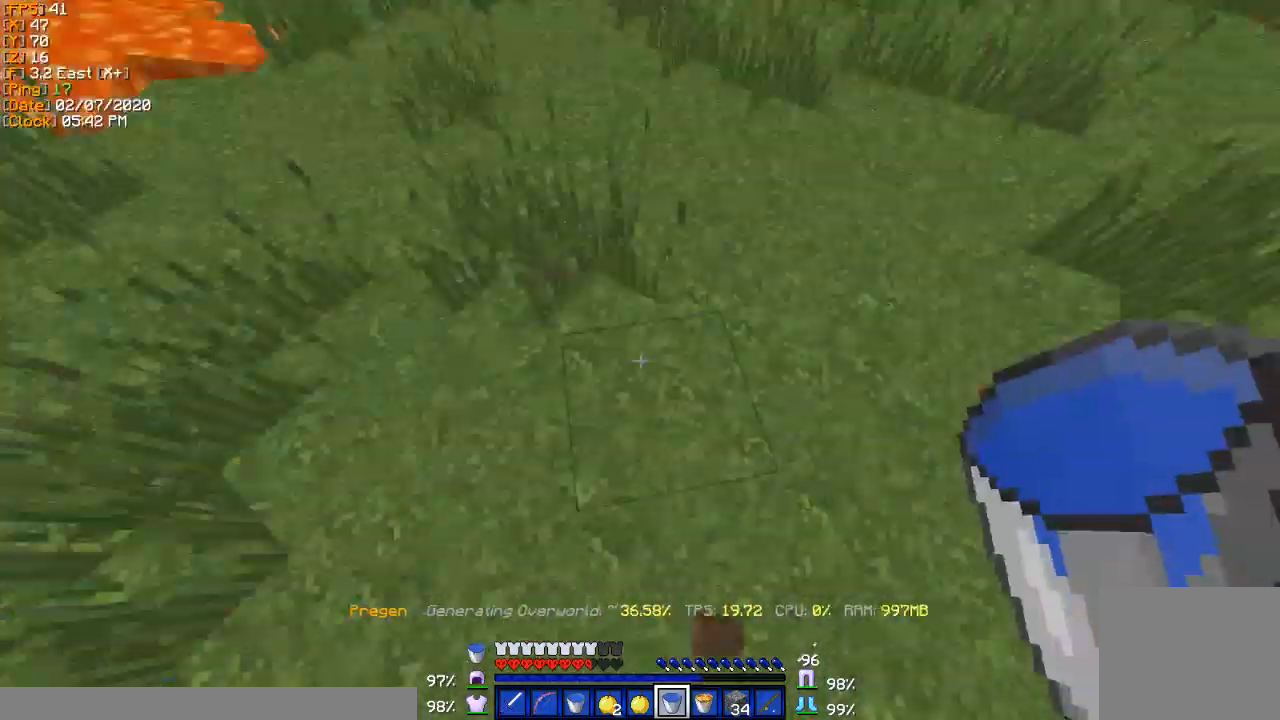
{"keys": ["w"], "events": []}
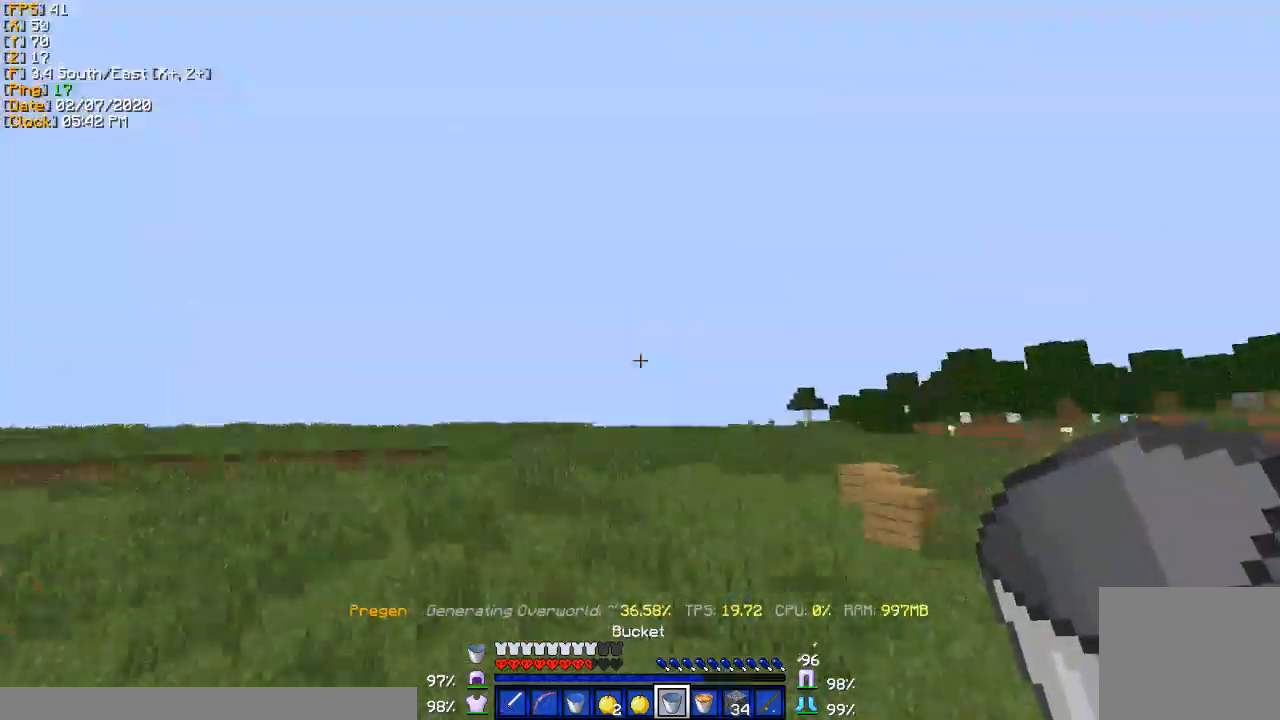
{"keys": ["s"], "events": [[167, "a", "down"], [234, "w", "up"], [334, "s", "down"], [468, "a", "up"]]}
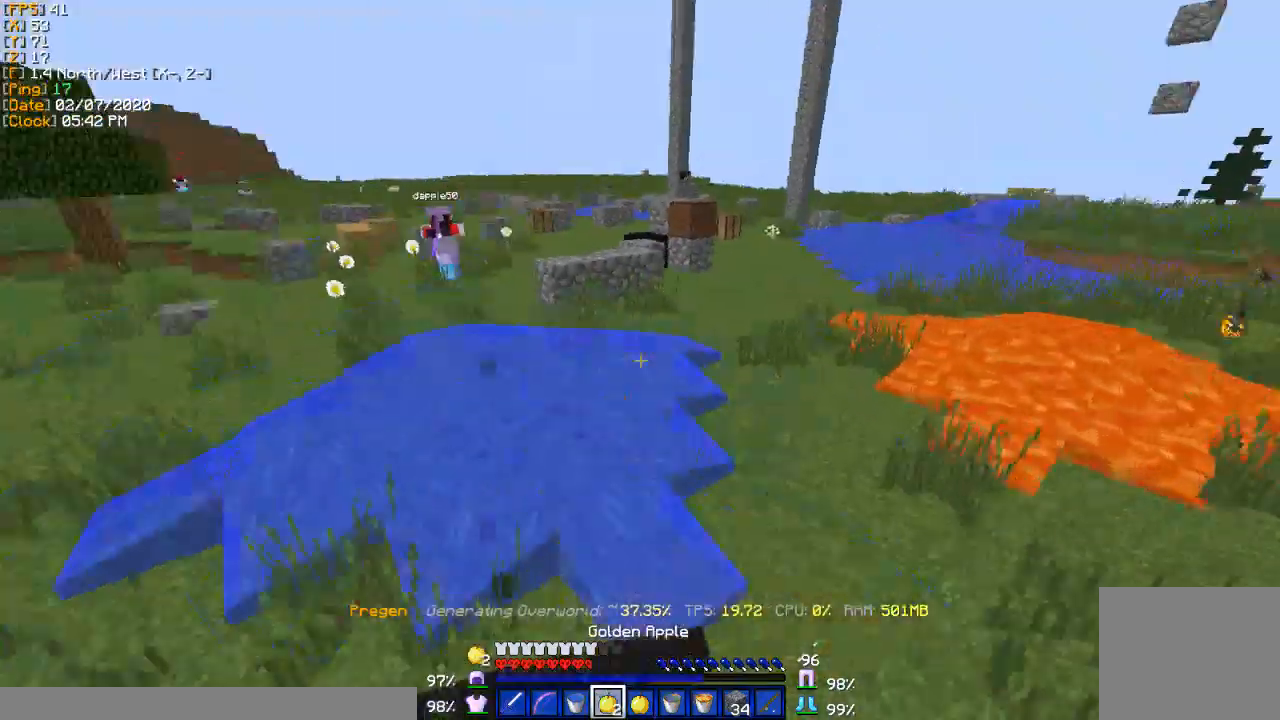
{"keys": ["s"], "events": []}
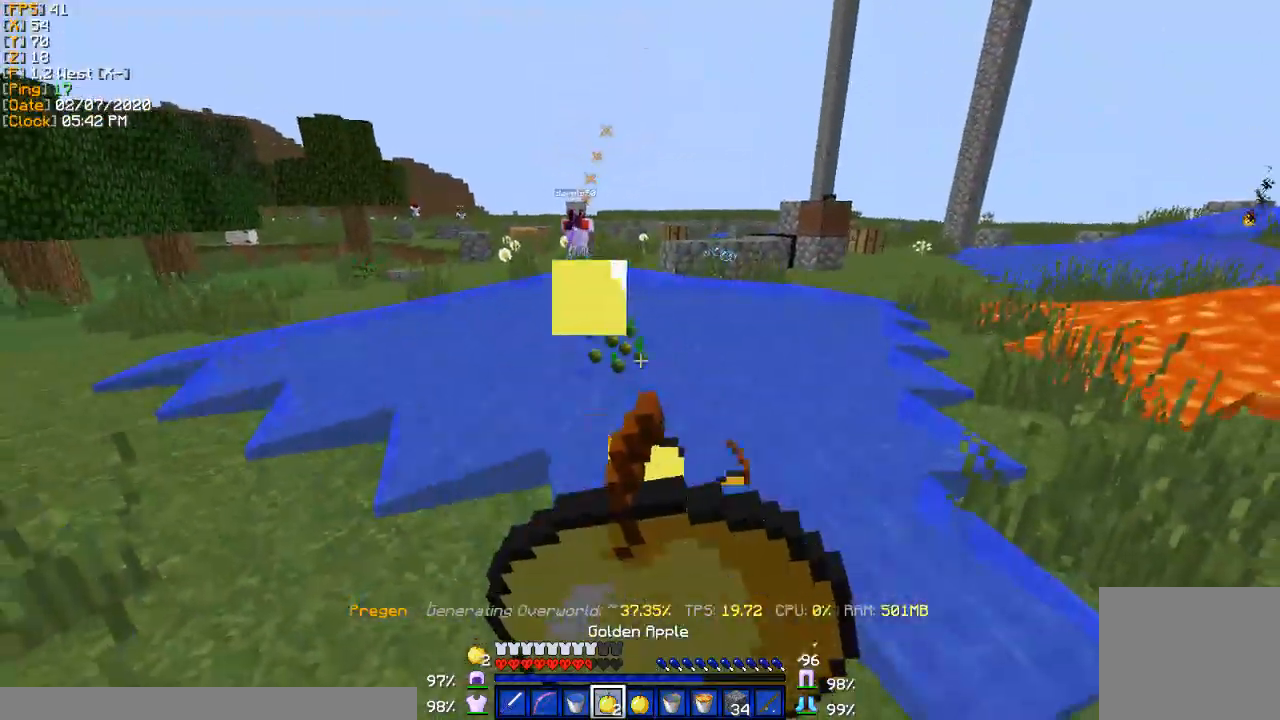
{"keys": ["d", "s"], "events": [[434, "d", "down"]]}
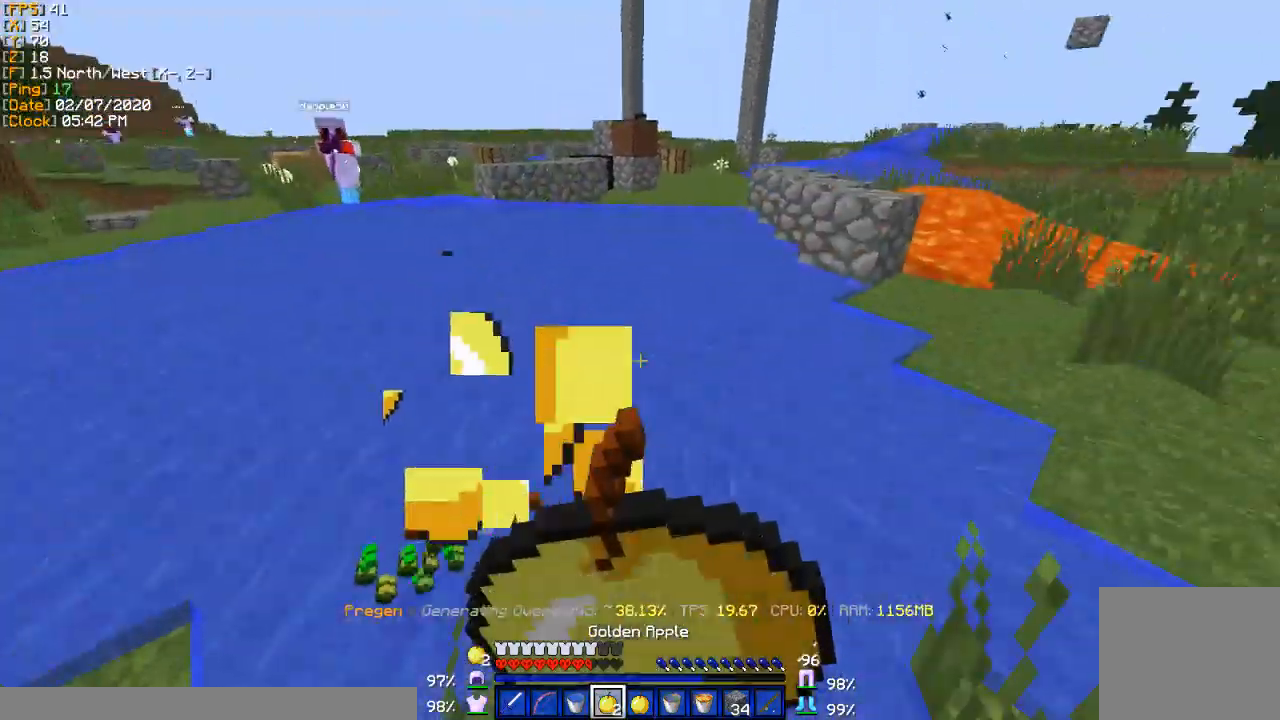
{"keys": ["d", "w"], "events": [[67, "s", "up"], [234, "w", "down"]]}
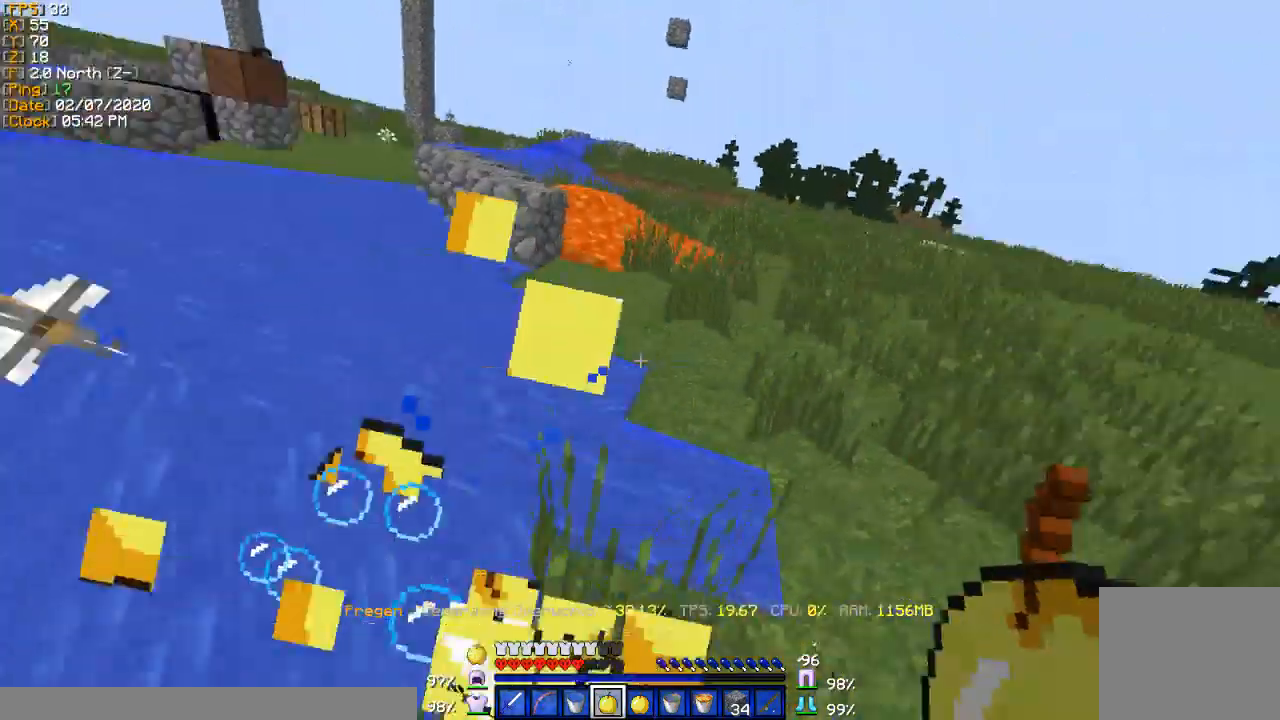
{"keys": ["w"], "events": [[468, "d", "up"]]}
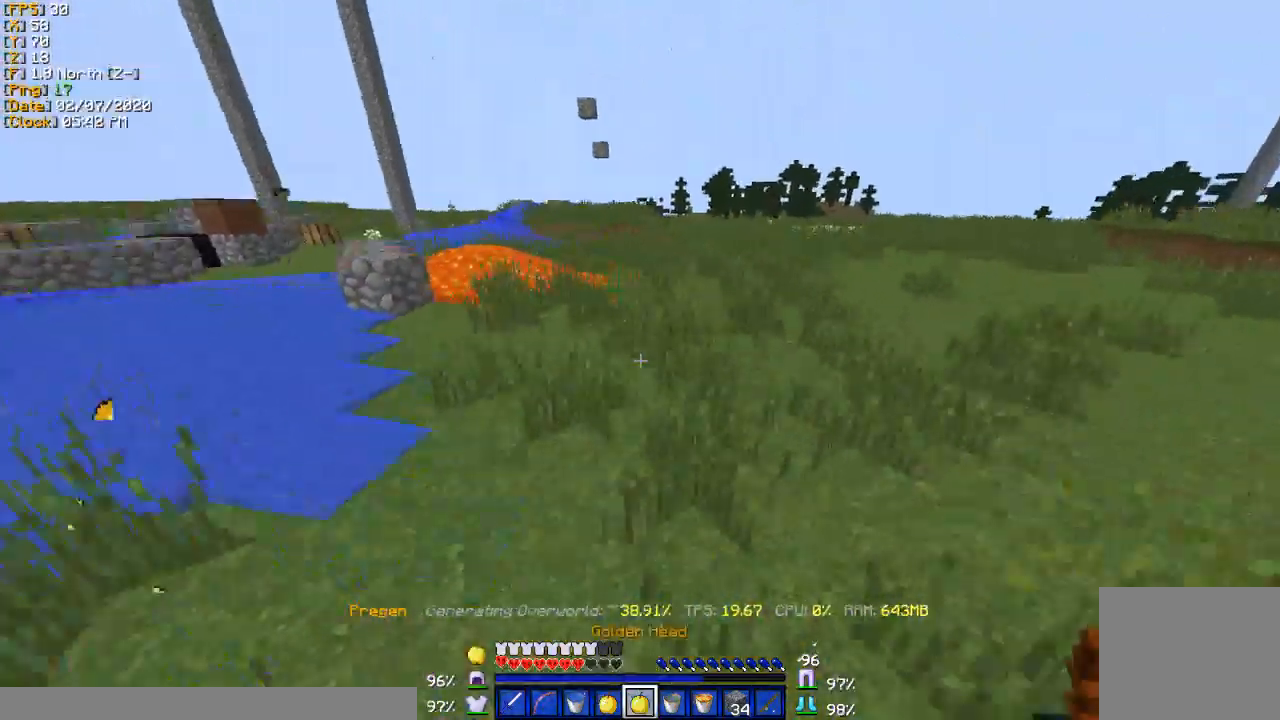
{"keys": ["w"], "events": []}
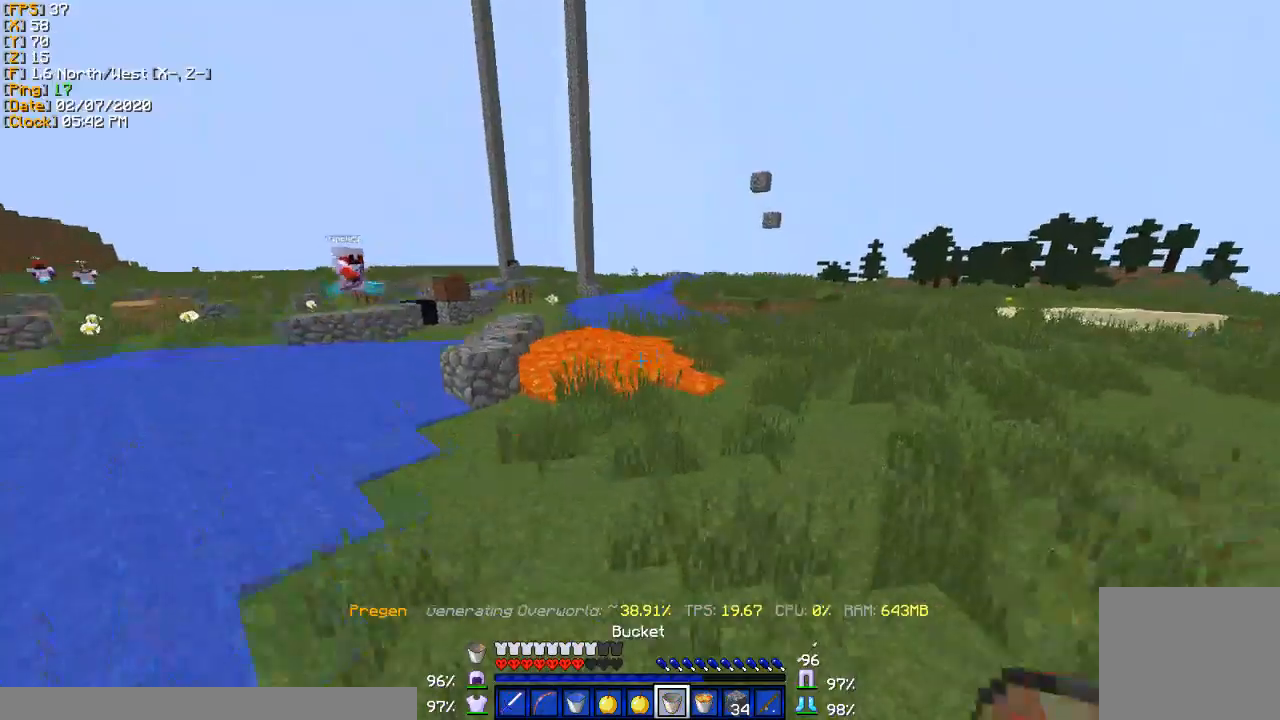
{"keys": ["w"], "events": [[201, "d", "down"], [501, "d", "up"]]}
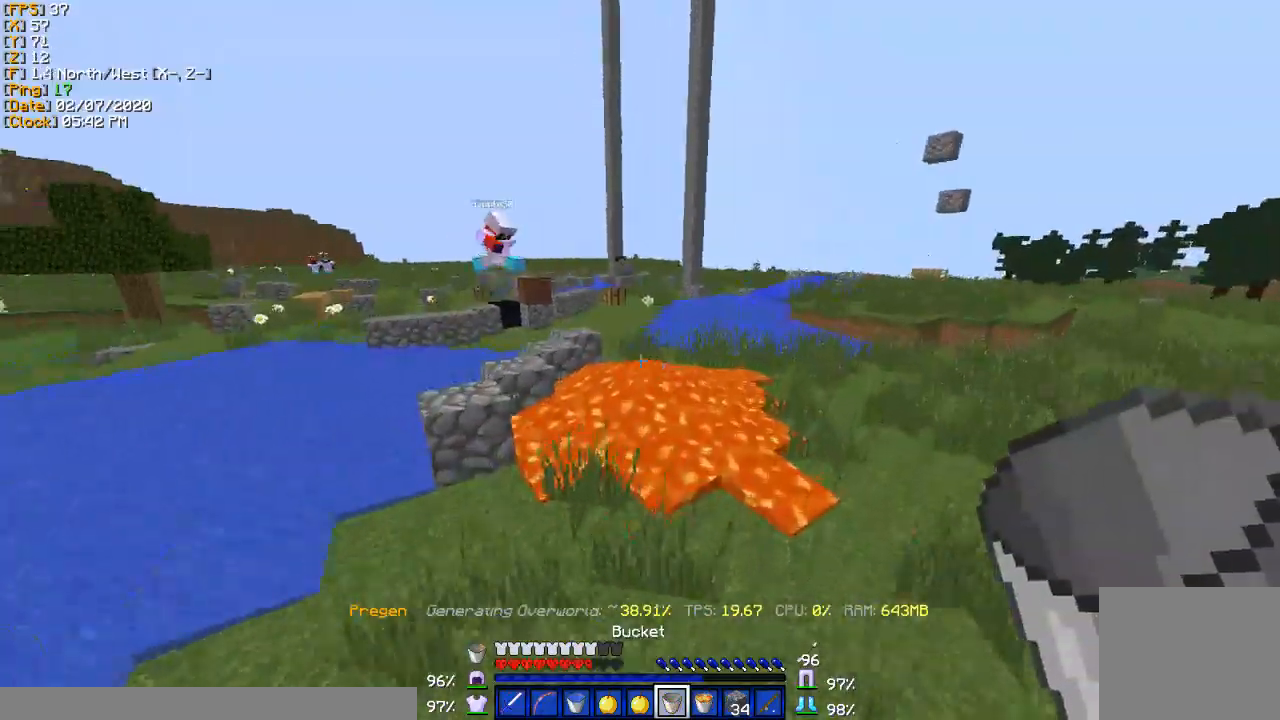
{"keys": ["s"], "events": [[33, "w", "up"], [167, "s", "down"]]}
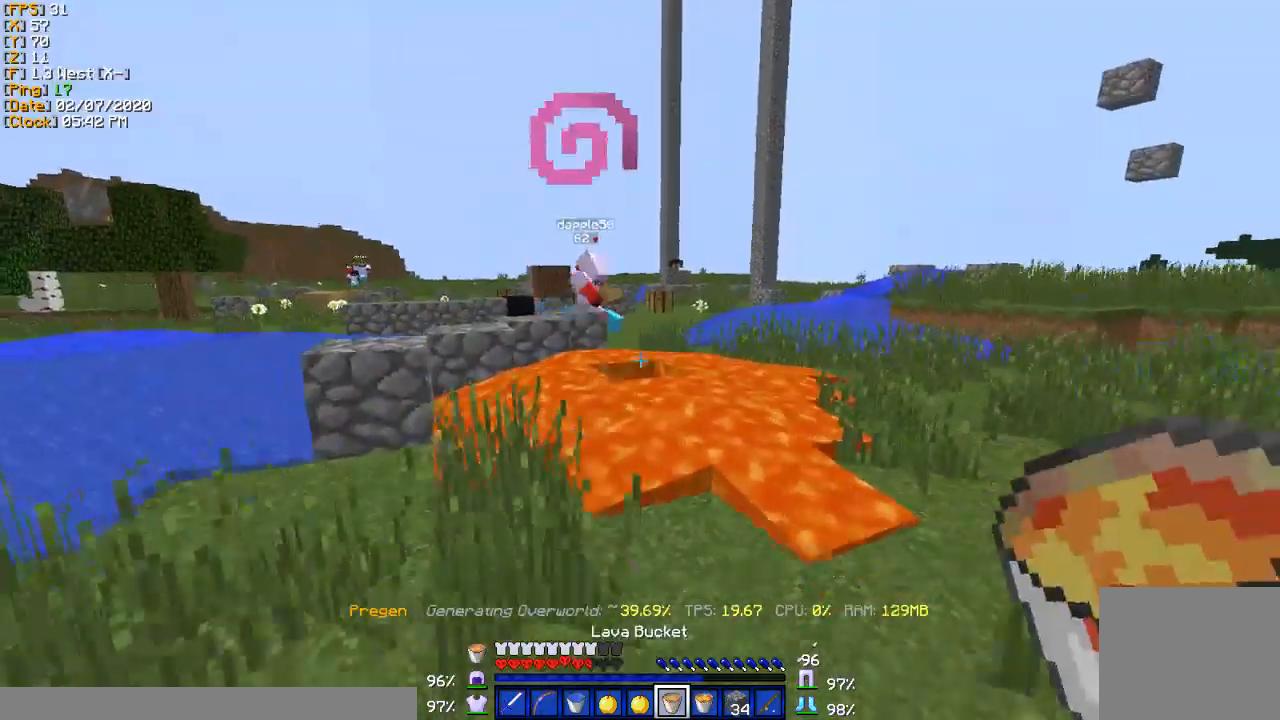
{"keys": ["a", "w"], "events": [[267, "s", "up"], [368, "w", "down"], [468, "a", "down"]]}
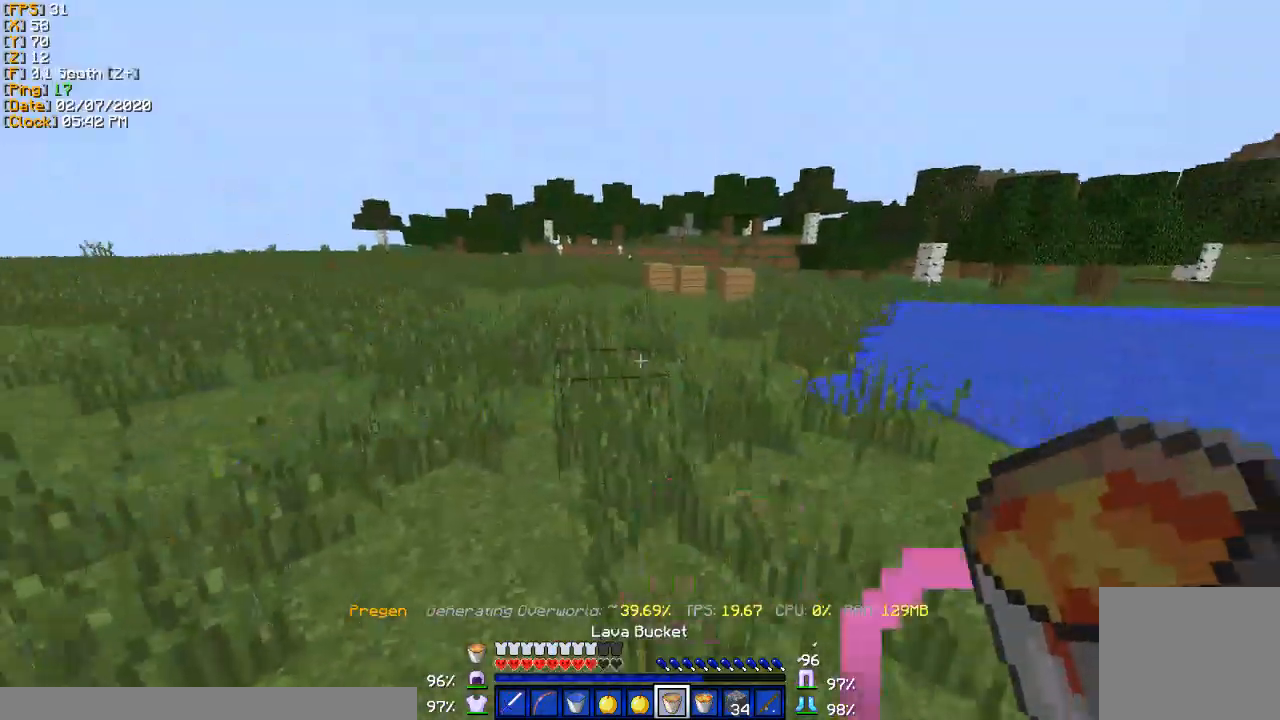
{"keys": ["a", "w"], "events": [[234, "a", "up"], [500, "a", "down"]]}
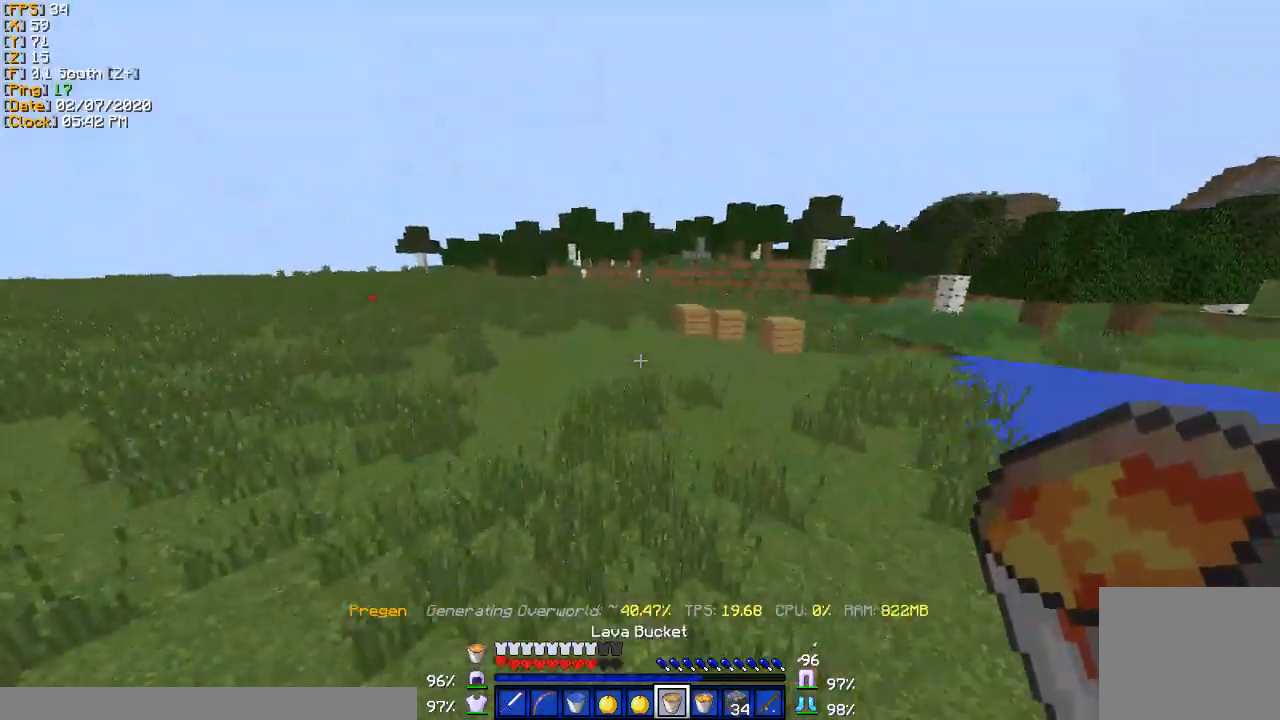
{"keys": ["w"], "events": [[267, "a", "up"]]}
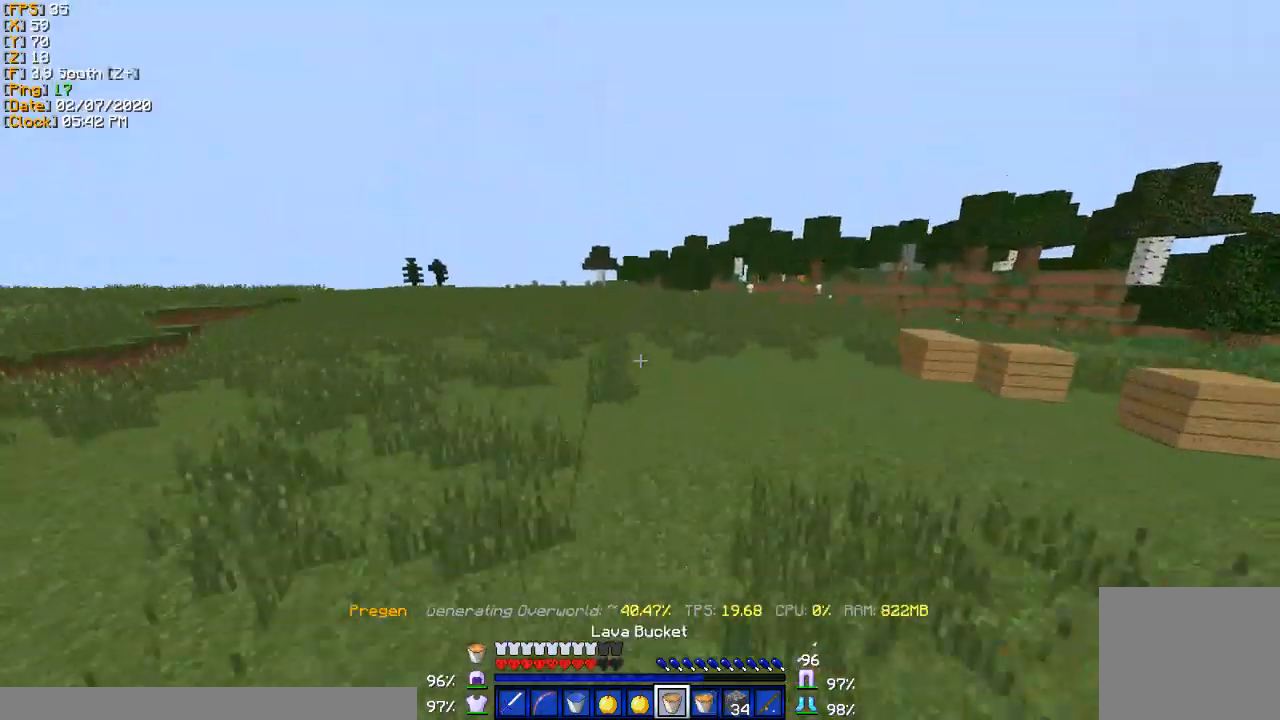
{"keys": ["w"], "events": []}
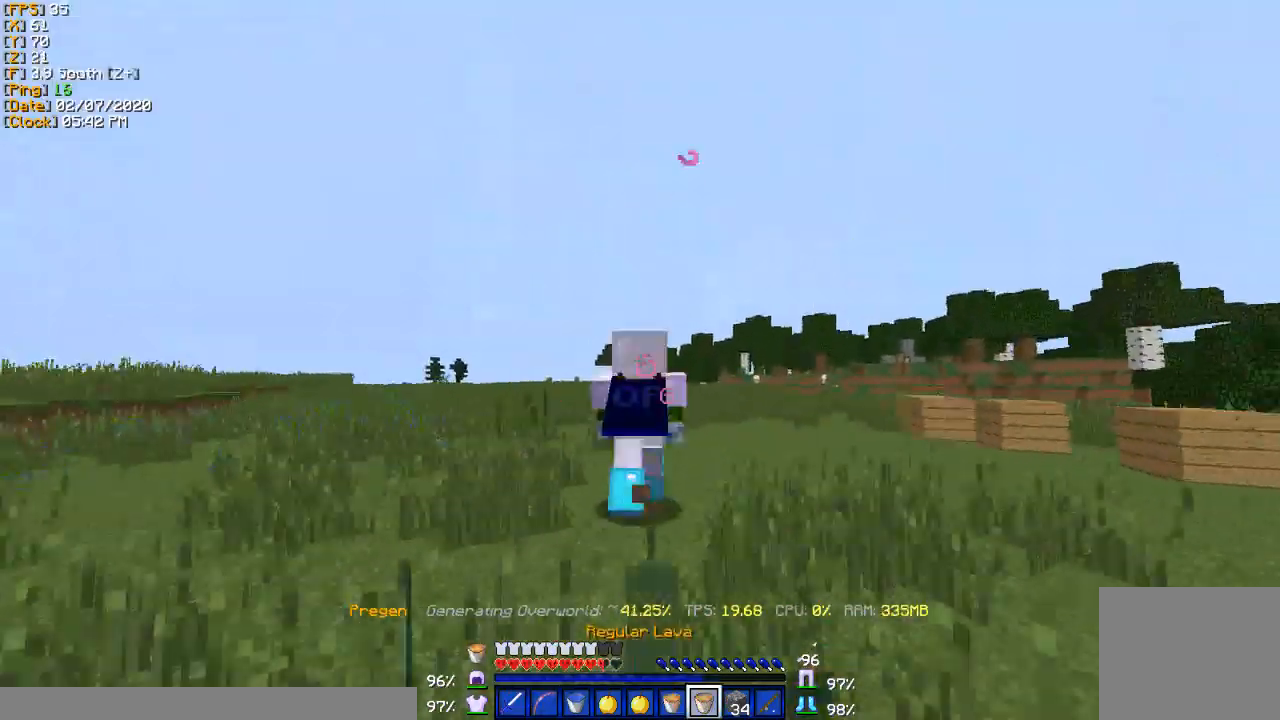
{"keys": ["w"], "events": []}
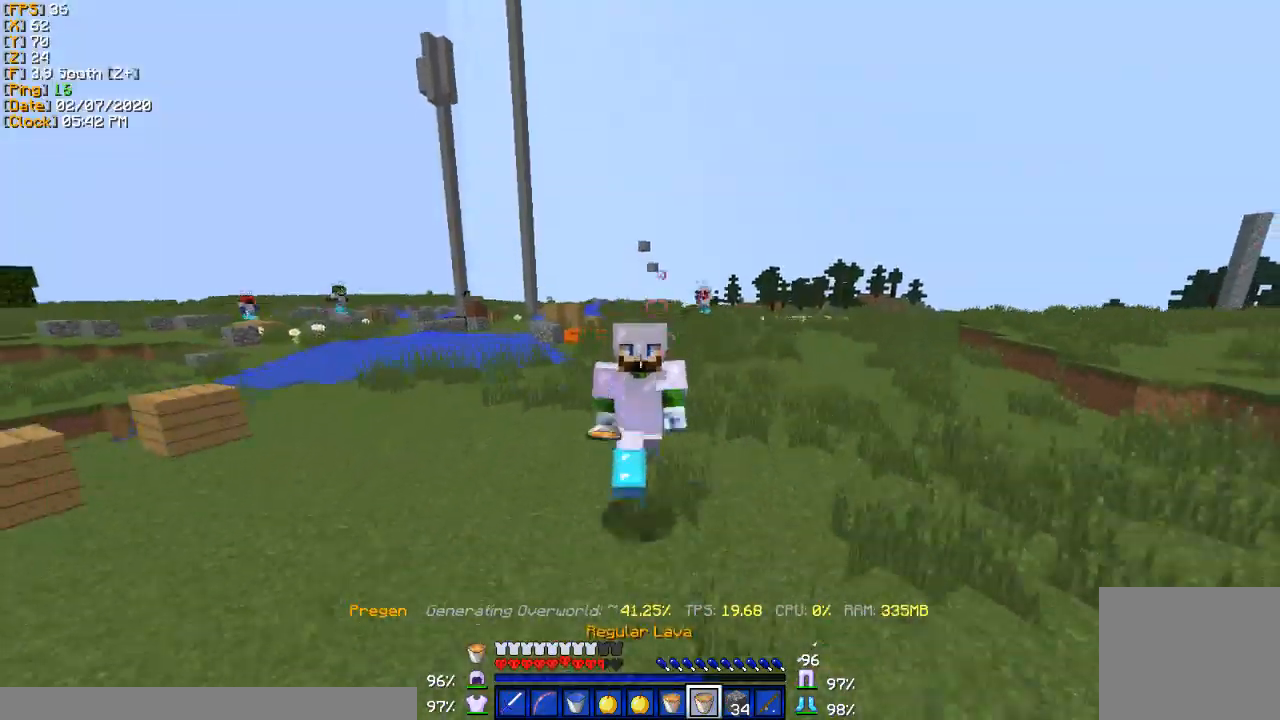
{"keys": ["w"], "events": []}